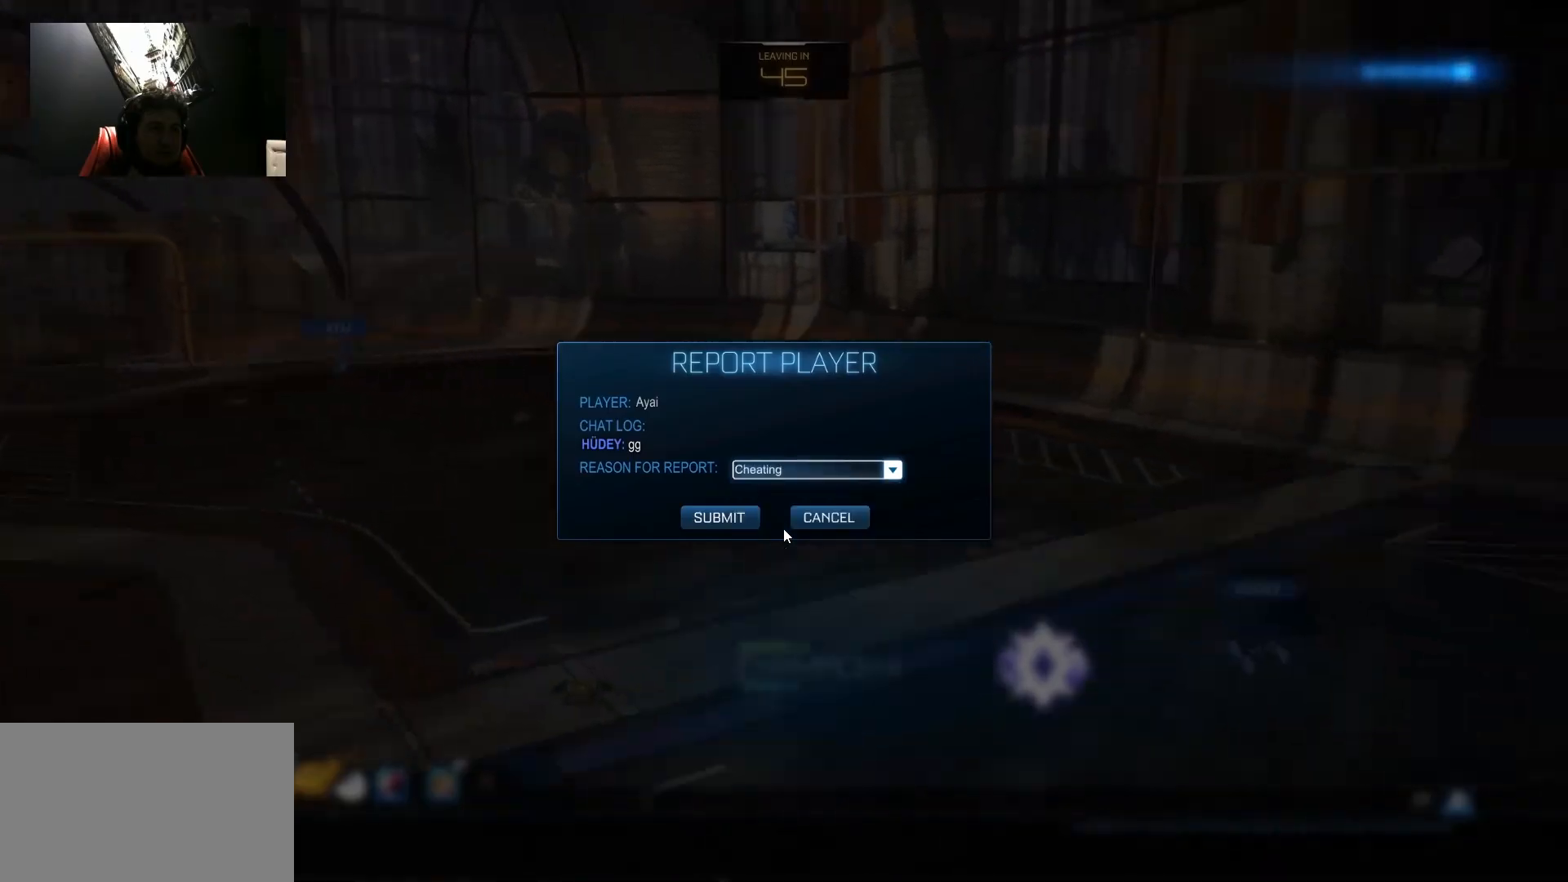
Gameplay with keyboard and mouse; each line is a JSON object with the keys and mouse buttons held at the frame after it. "events" lists presses ("down") and releases ("up") of "1", "2", "3", "4", "5", "a", "alt", "c", "caps_lock", "ctrl", "d", "e", "f", "g", "q", "r", "s", "shift", "space", "t", "tab", "v", "w", "x", "z", "mouse_left", "mouse_wheel" and "mouse_right" between this image and that frame as [ms after this image, input, new state], when the widget could be followed in between. "mouse_left", "mouse_wheel", "mouse_right" = the "left", "wheel", "right" buttons of the "mouse" list. No other keys are recorded. "wheel" means that the mouse wheel is clicked or scrolled. "mouse_move" is the direction in which the mouse moves at that frame (one of eight, or "still"), when it could be read.
{"keys": [], "mouse": [], "mouse_move": "still", "events": [[267, "mouse_left", "down"], [367, "mouse_left", "up"]]}
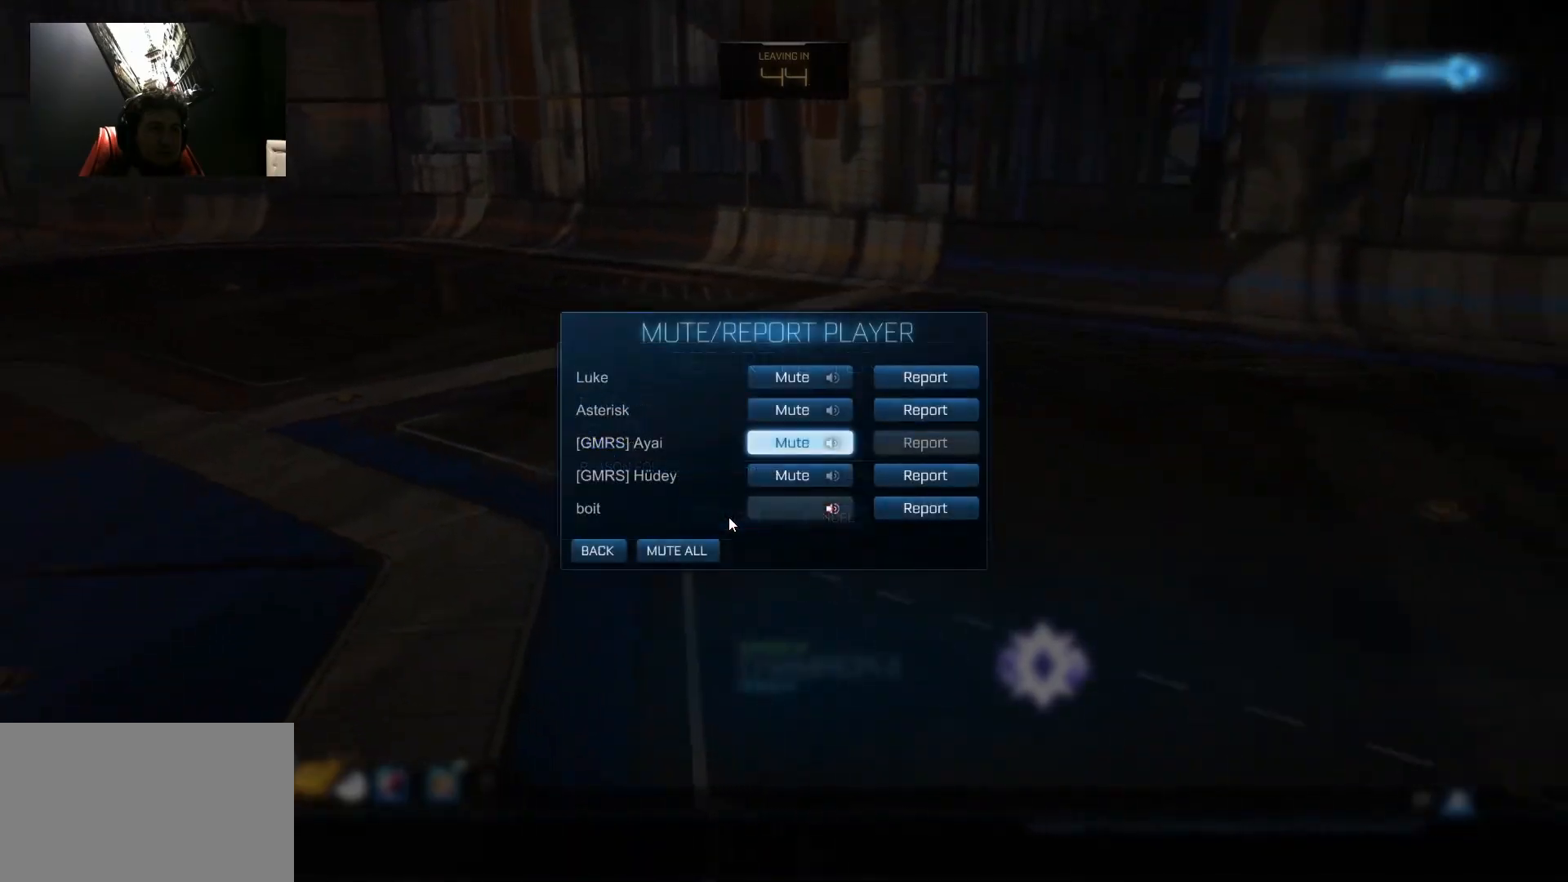
{"keys": [], "mouse": ["left"], "mouse_move": "left", "events": [[417, "mouse_left", "down"]]}
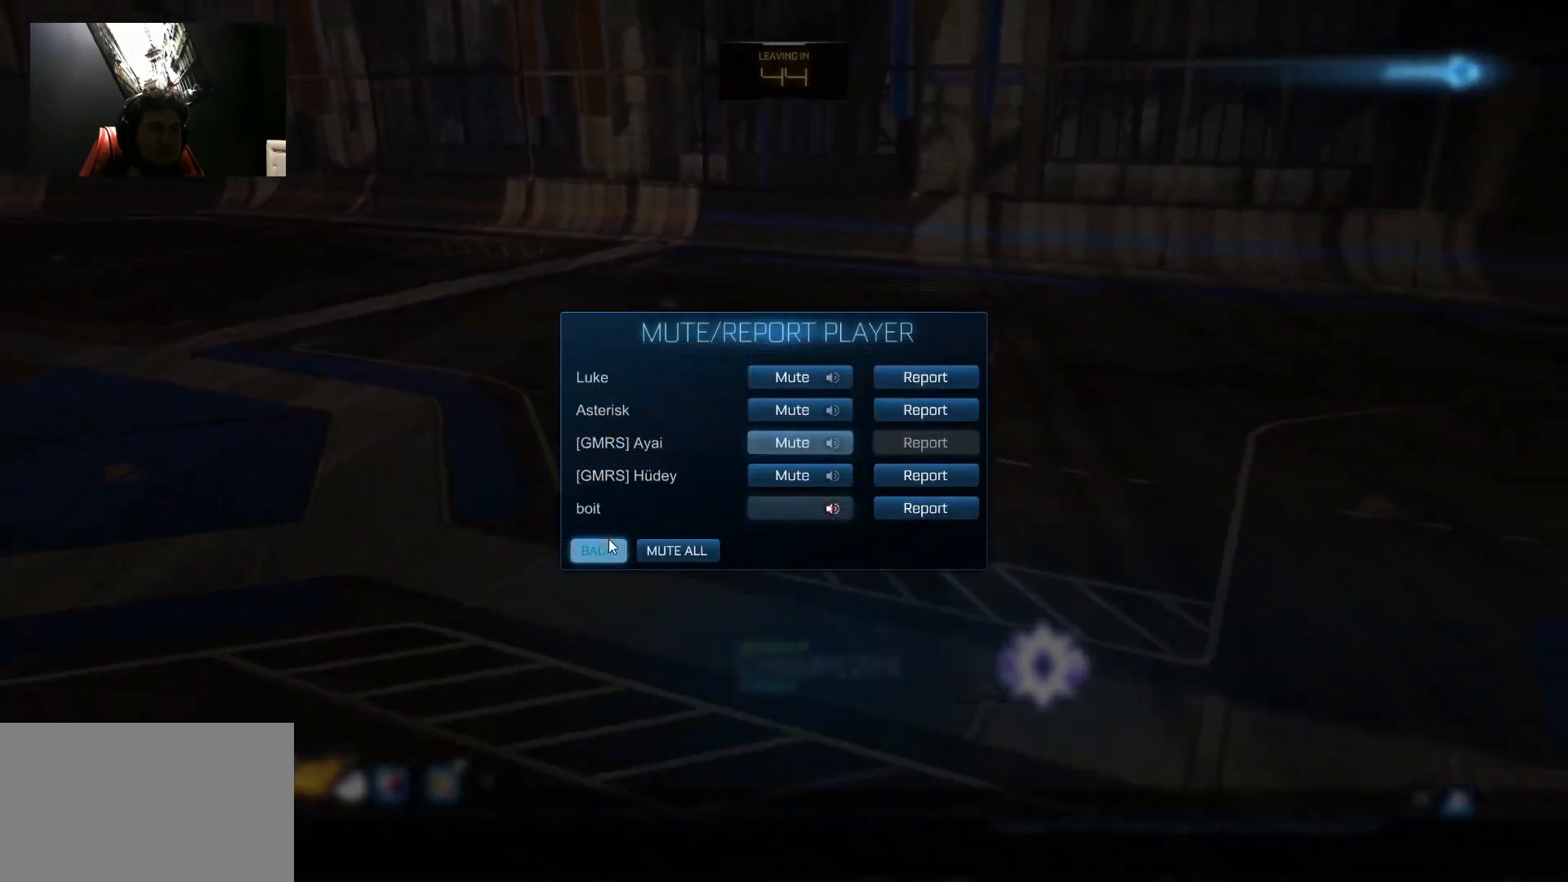
{"keys": [], "mouse": [], "mouse_move": "left", "events": [[17, "mouse_left", "up"]]}
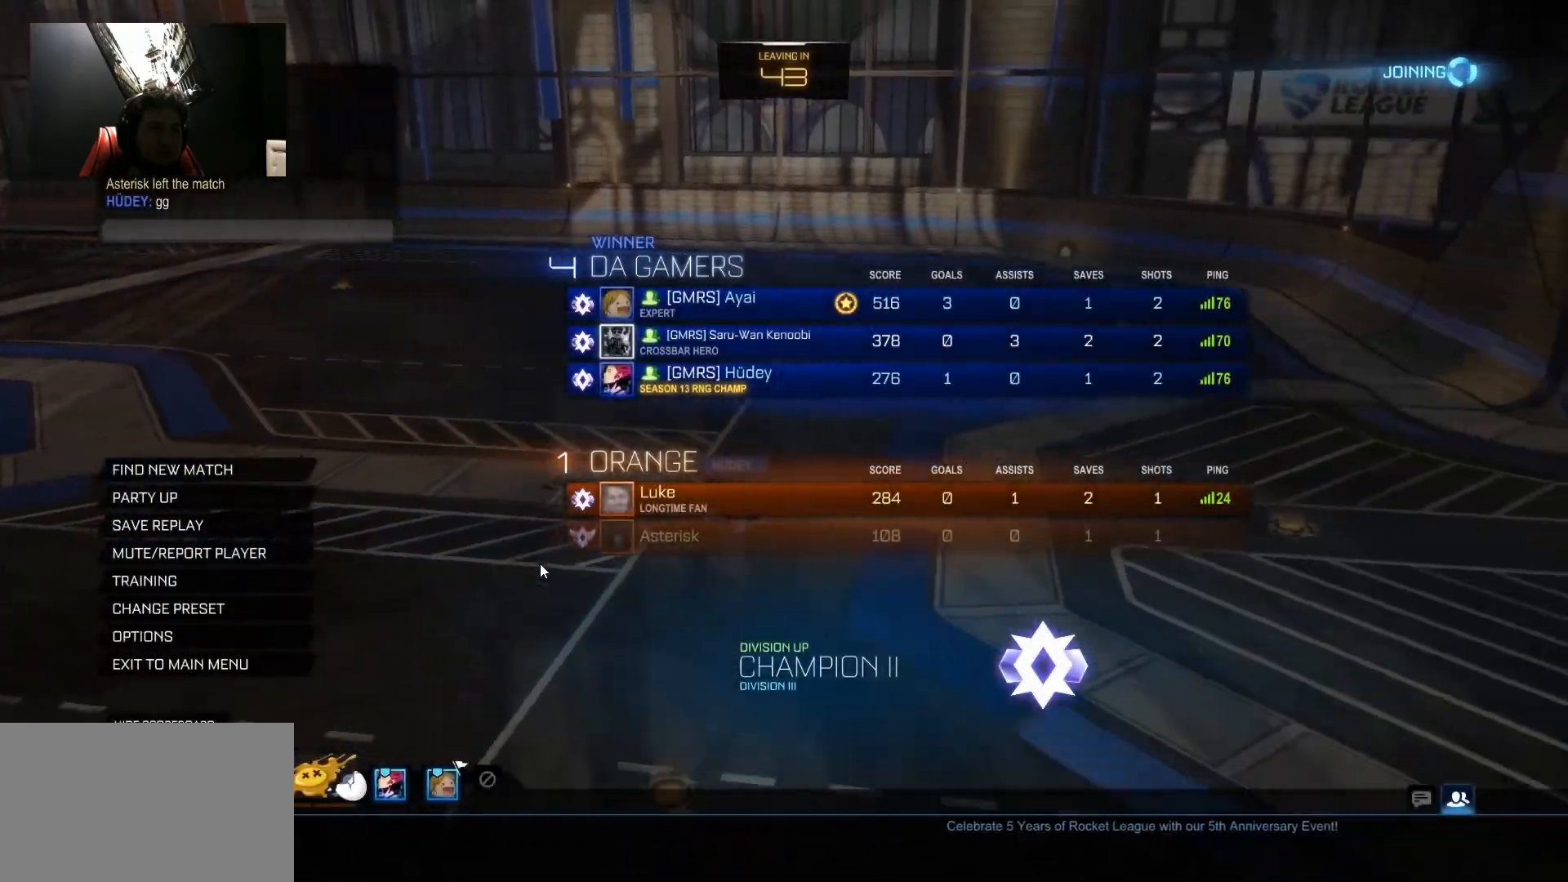
{"keys": [], "mouse": [], "mouse_move": "still", "events": []}
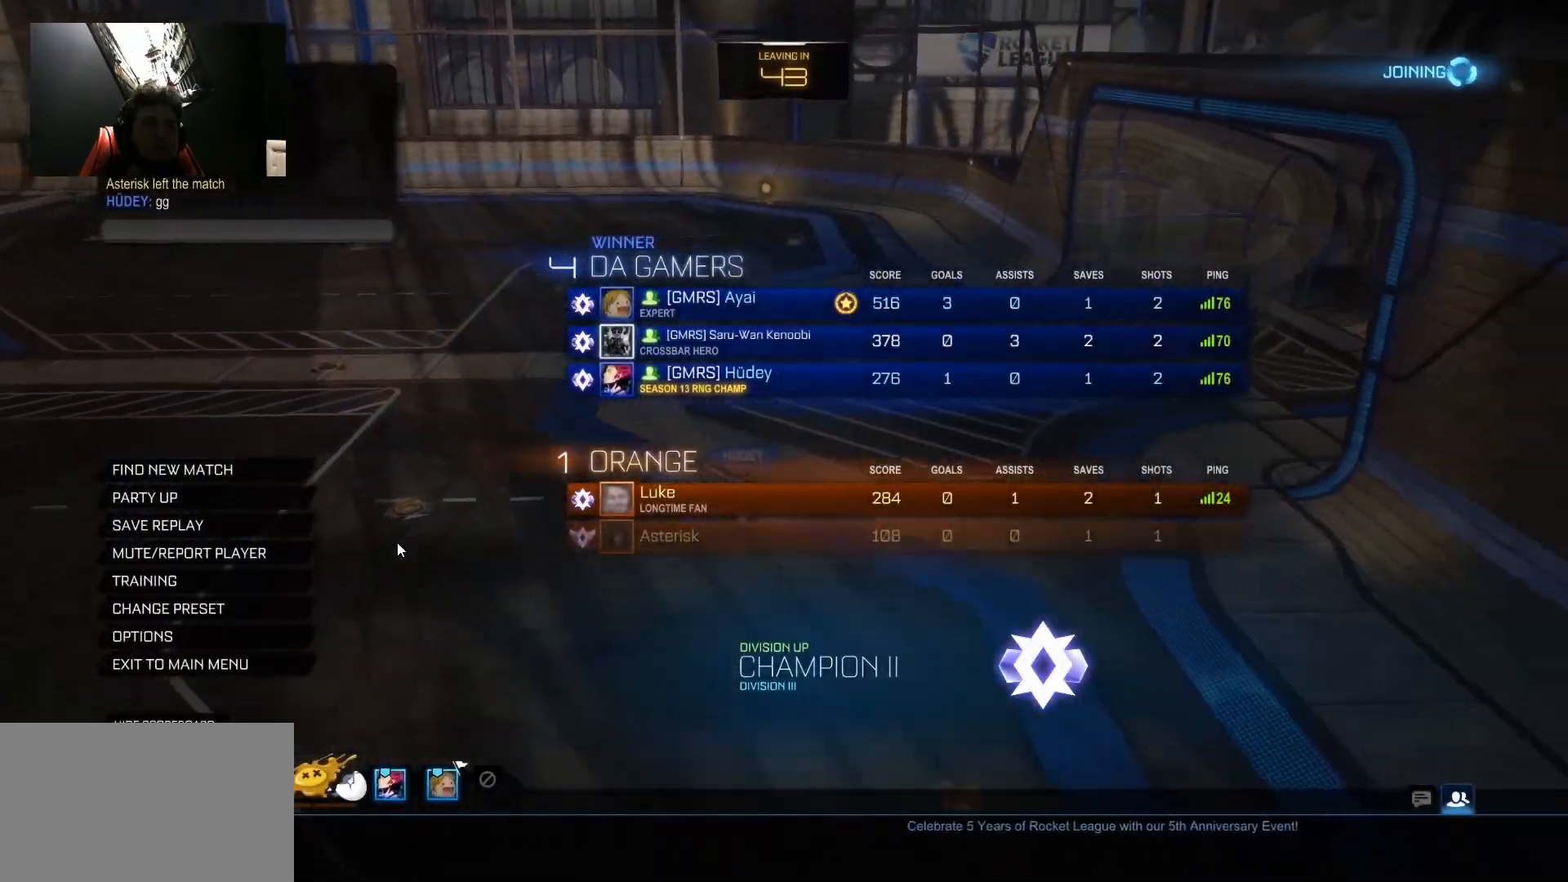
{"keys": [], "mouse": [], "mouse_move": "still", "events": []}
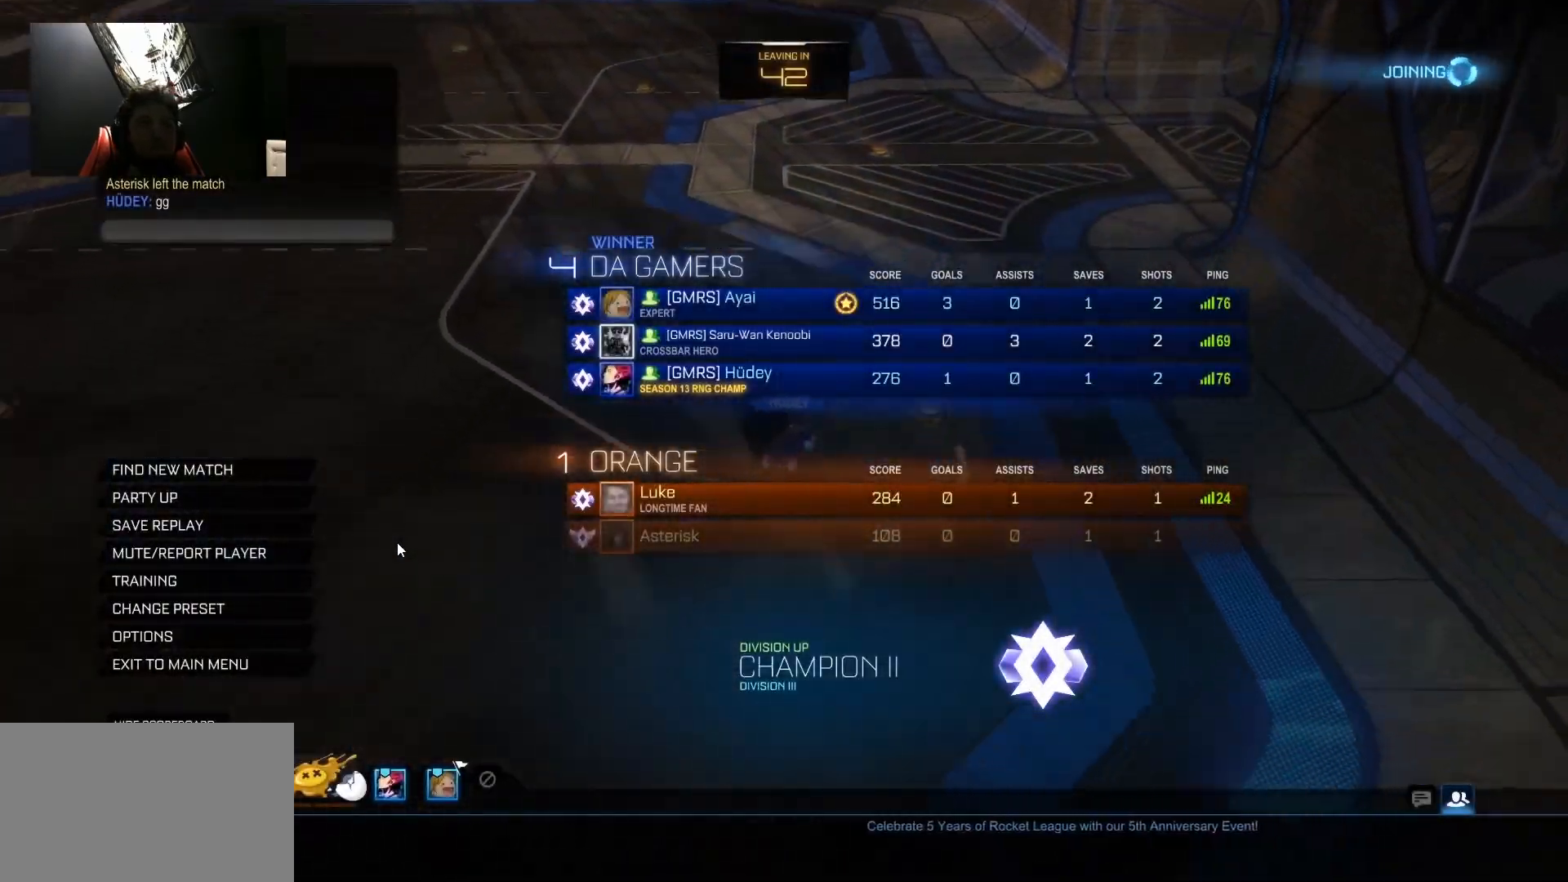
{"keys": ["w"], "mouse": [], "mouse_move": "still", "events": [[433, "w", "down"]]}
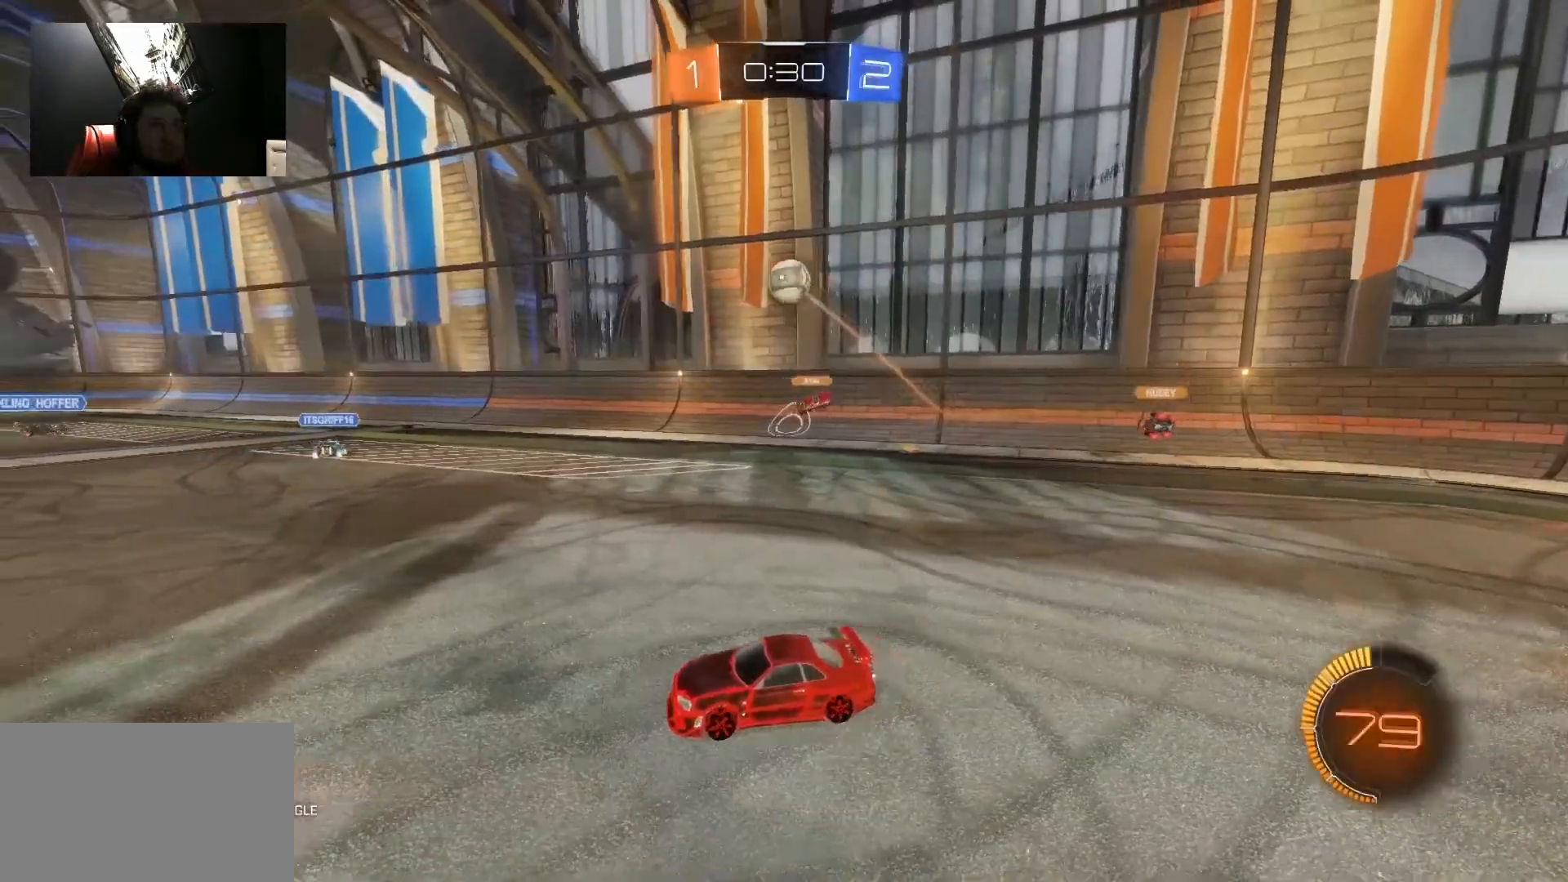
{"keys": ["a", "w"], "mouse": [], "mouse_move": "still", "events": [[150, "a", "down"], [233, "a", "up"], [383, "a", "down"]]}
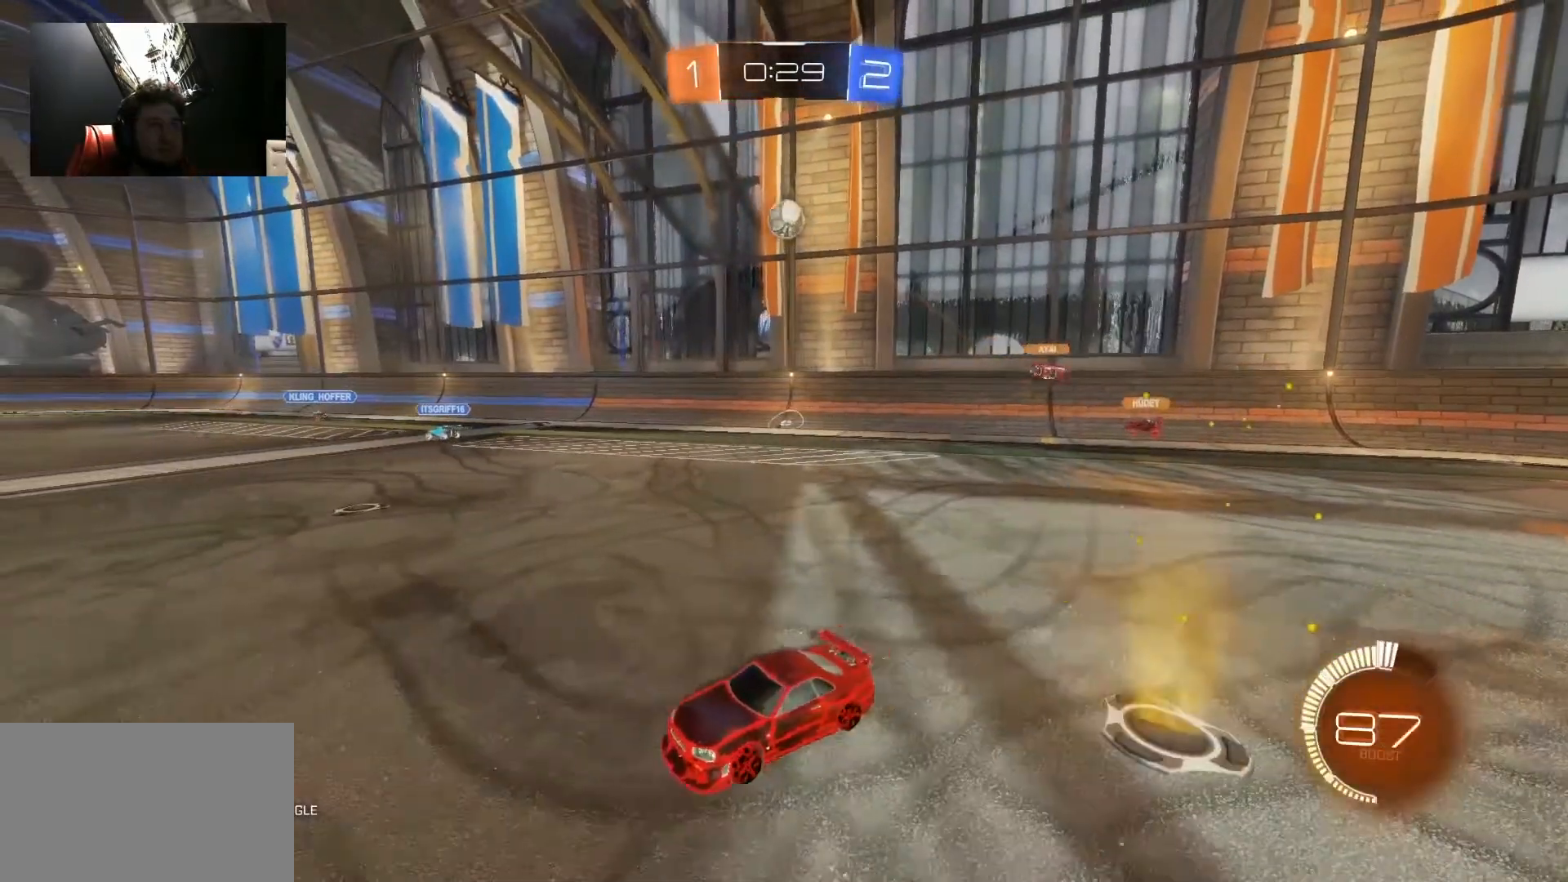
{"keys": ["d", "w"], "mouse": [], "mouse_move": "still", "events": [[200, "a", "up"], [250, "a", "down"], [350, "a", "up"], [450, "d", "down"]]}
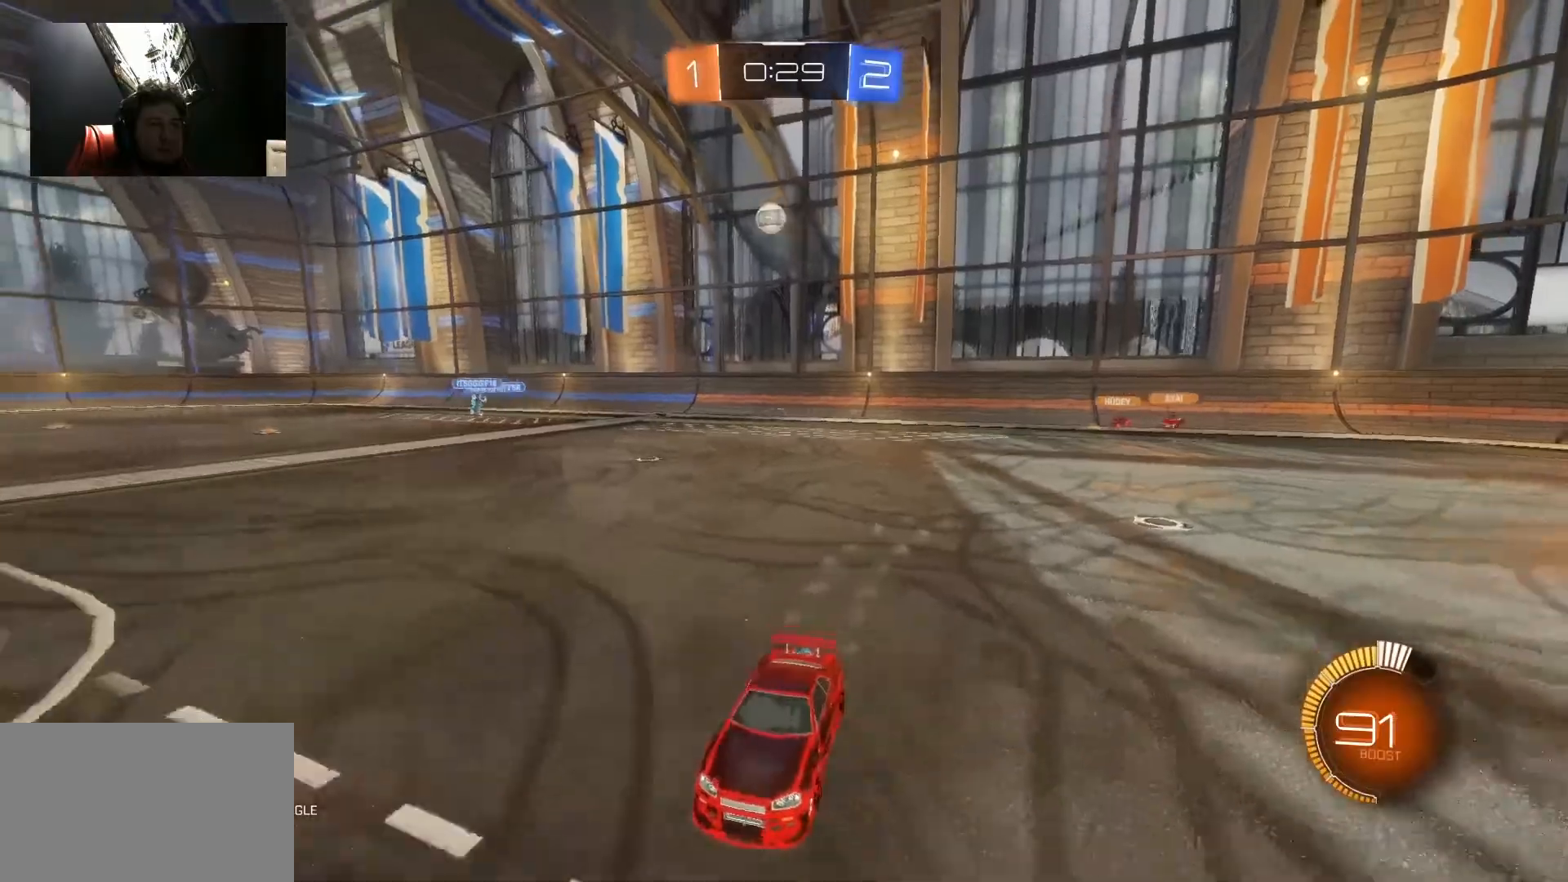
{"keys": ["a", "w"], "mouse": [], "mouse_move": "still", "events": [[83, "d", "up"], [183, "a", "down"], [267, "a", "up"], [317, "d", "down"], [467, "d", "up"], [500, "a", "down"]]}